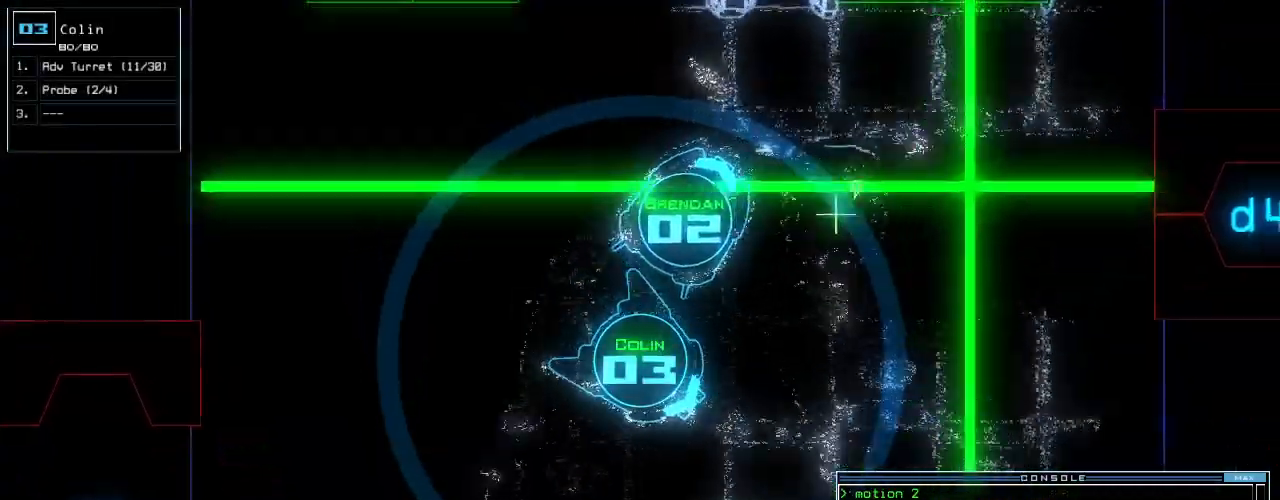
Gameplay with keyboard; each line is a JSON object with the keys held at the frame after it. "events" lists presses ("down") and releases ("up") of ".", "0", "1", "2", "3", "4", "5", "6", "7", "8", "9", "a", "b", "backspace", "c", "caps_lock", "comma", "ctrl_l", "ctrl_r", "d", "down", "e", "equals", "escape", "f", "f8", "g", "h", "i", "j", "k", "l", "left", "m", "minus", "n", "o", "p", "q", "quote", "r", "return", "right", "s", "semicolon", "shift_l", "shift_r", "space", "t", "tab", "tilde", "u", "up", "v", "w", "x", "y" and "z" between this image and that frame as [ms after this image, input, new state], when the widget could be followed in between. No other keys are recorded. Mouse input is not recorded.
{"keys": ["up"], "events": []}
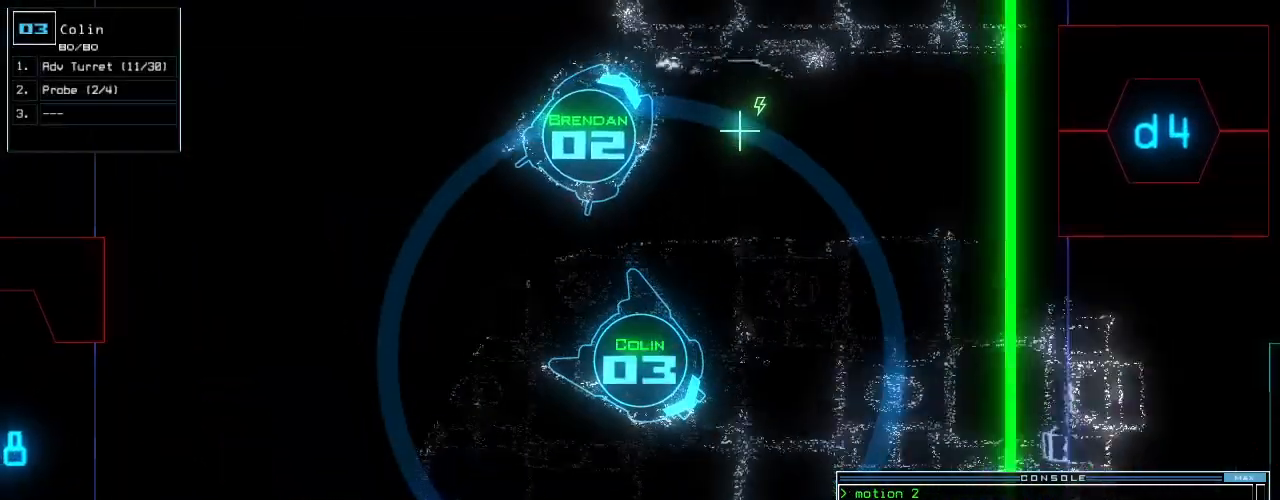
{"keys": ["right", "up"], "events": [[229, "left", "down"], [333, "left", "up"], [458, "right", "down"]]}
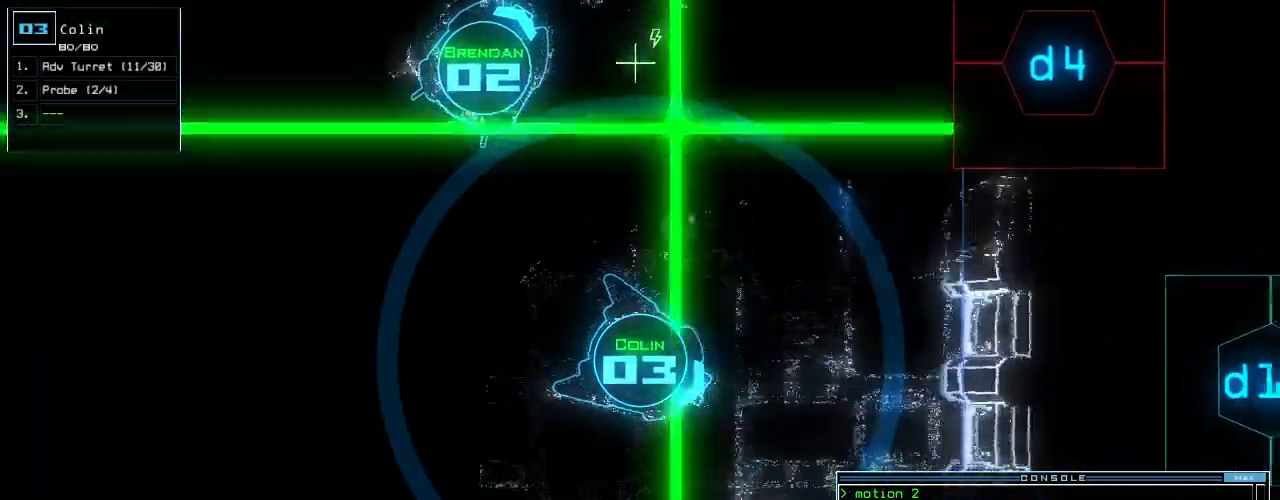
{"keys": ["up"], "events": [[42, "right", "up"], [271, "right", "down"], [354, "right", "up"]]}
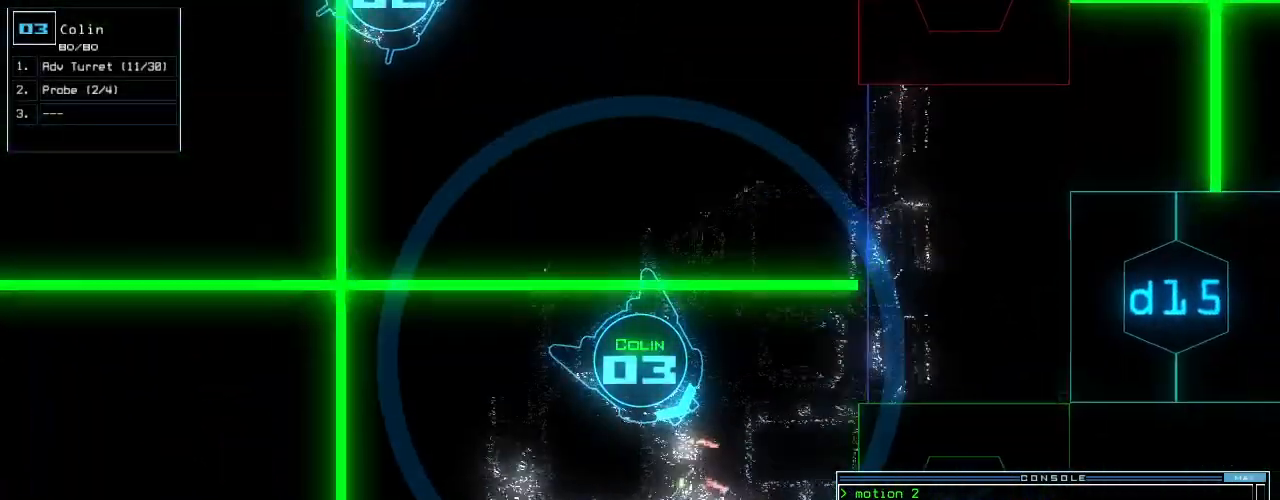
{"keys": ["right", "up"], "events": [[42, "right", "down"], [125, "right", "up"], [458, "right", "down"]]}